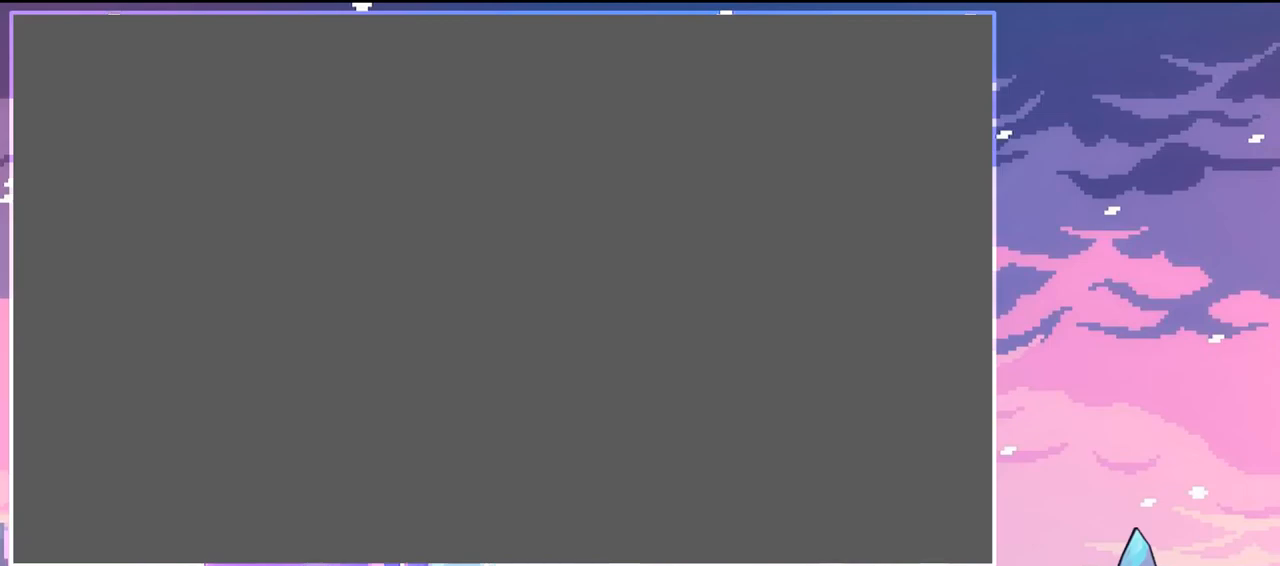
Gameplay with keyboard; each line is a JSON object with the keys held at the frame after it. "events" lists presses ("down") and releases ("up") of "dash", "down", "grab", "jump", "jump2", "left", "menu", "right", "skip" and "up" between this image and that frame as [ms after this image, input, new state], when the widget could be followed in between. No other keys are recorded. Mouse input is not recorded. Key names are as the overlay labels them; some are game actions (e.g. jump) rather than physical keys.
{"keys": ["jump2"], "events": [[500, "jump2", "down"]]}
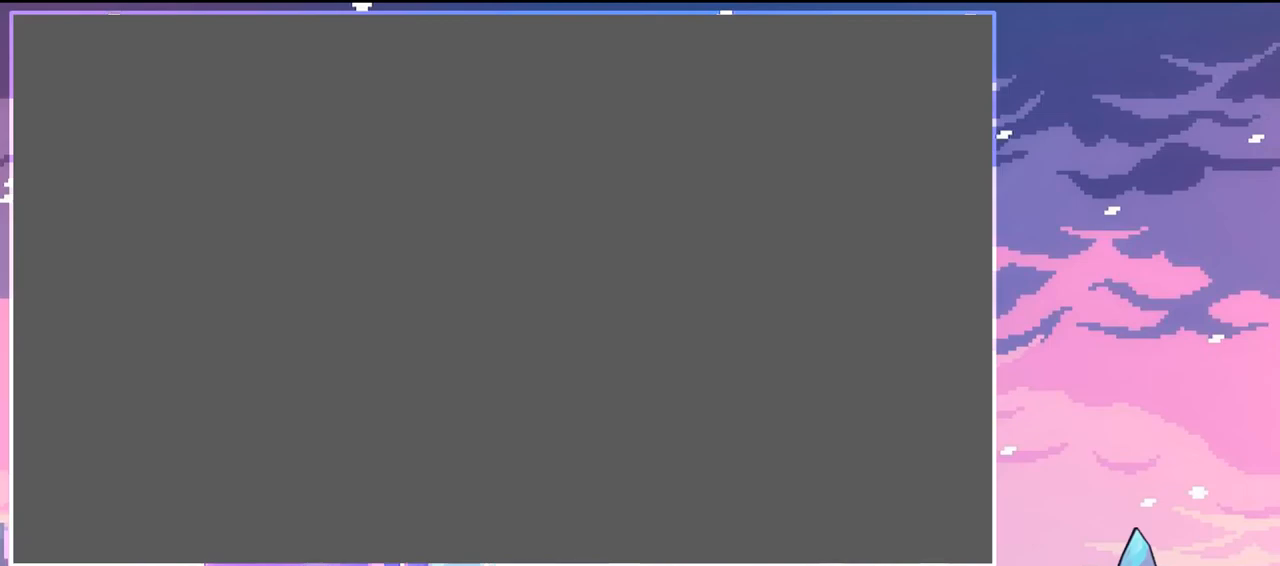
{"keys": [], "events": [[50, "jump2", "up"]]}
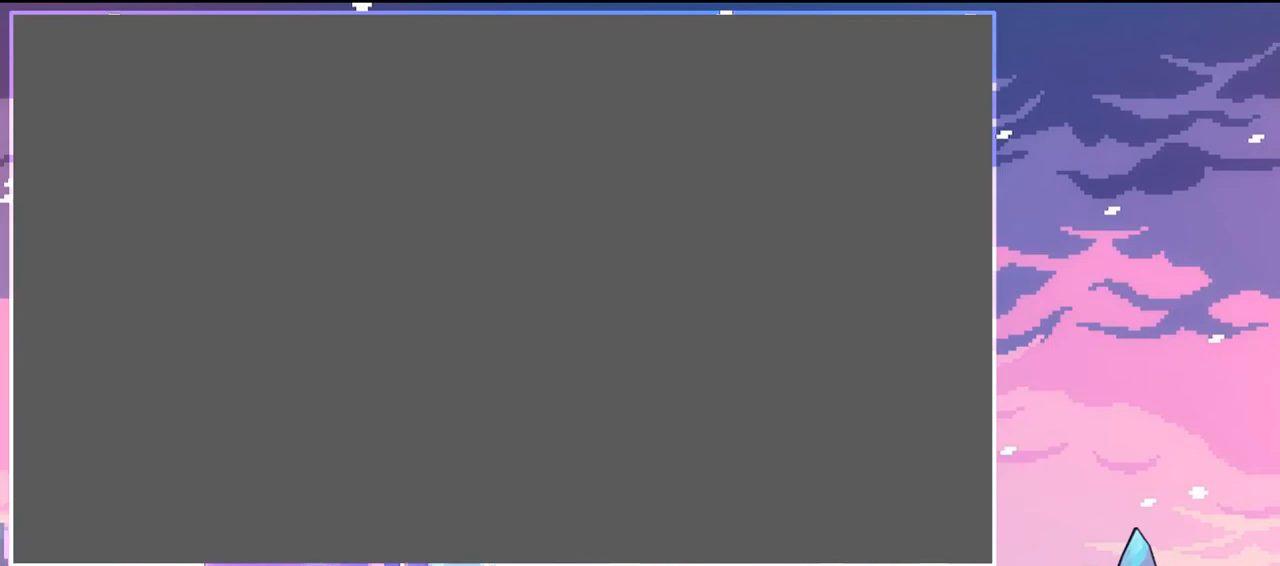
{"keys": ["skip"], "events": [[117, "jump2", "down"], [217, "jump2", "up"], [500, "skip", "down"]]}
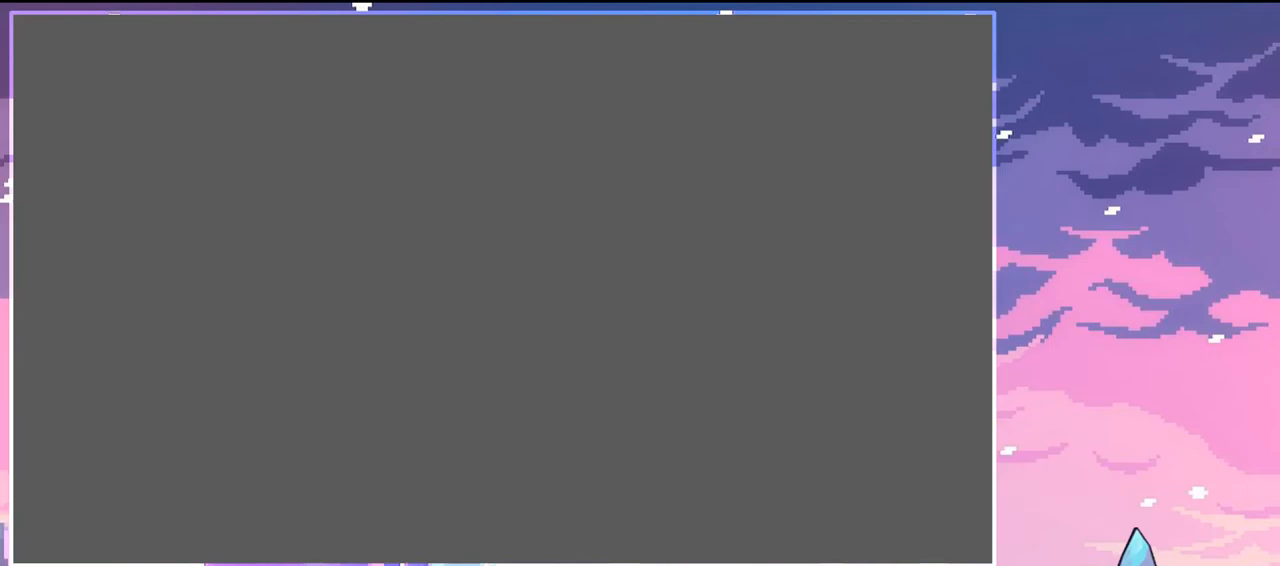
{"keys": [], "events": [[84, "skip", "up"], [367, "jump2", "down"], [467, "jump2", "up"]]}
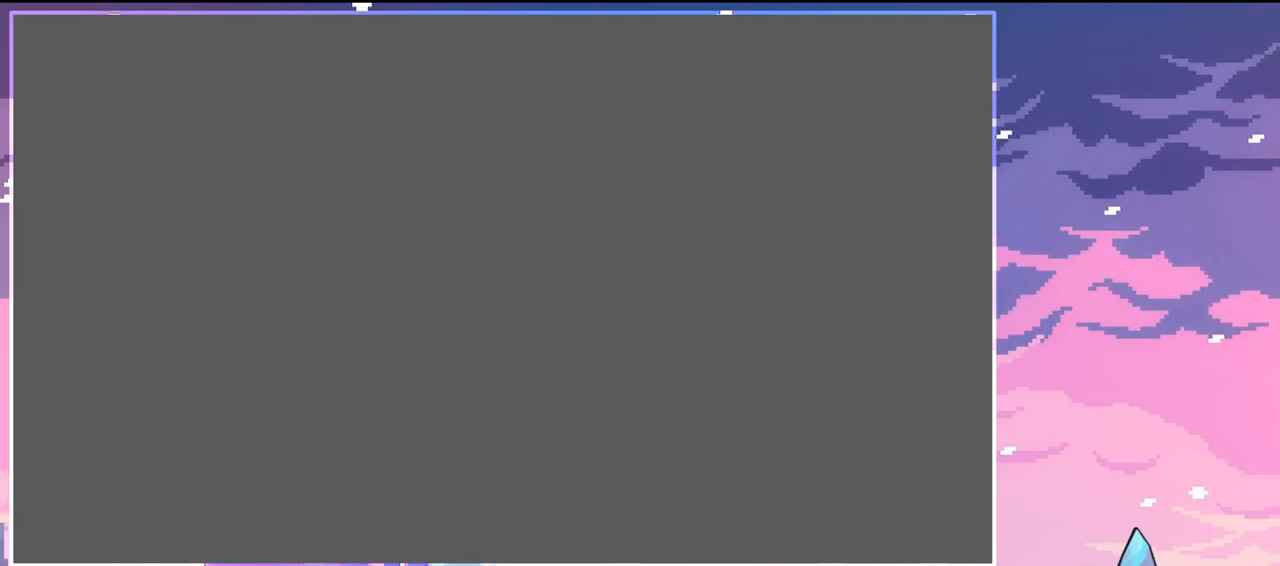
{"keys": [], "events": []}
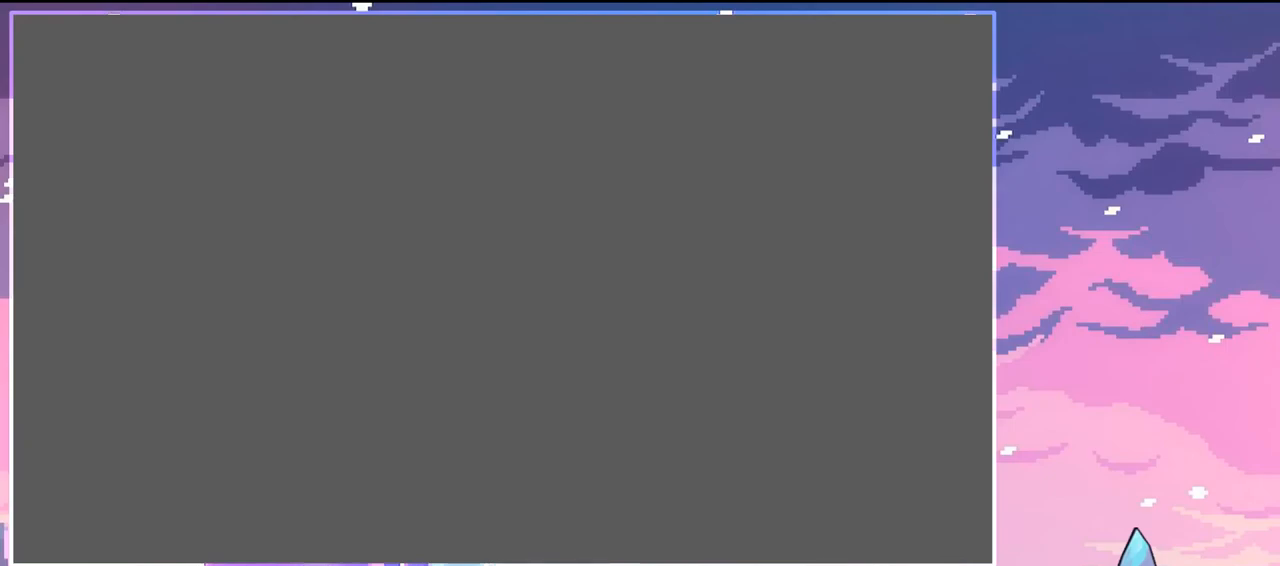
{"keys": [], "events": []}
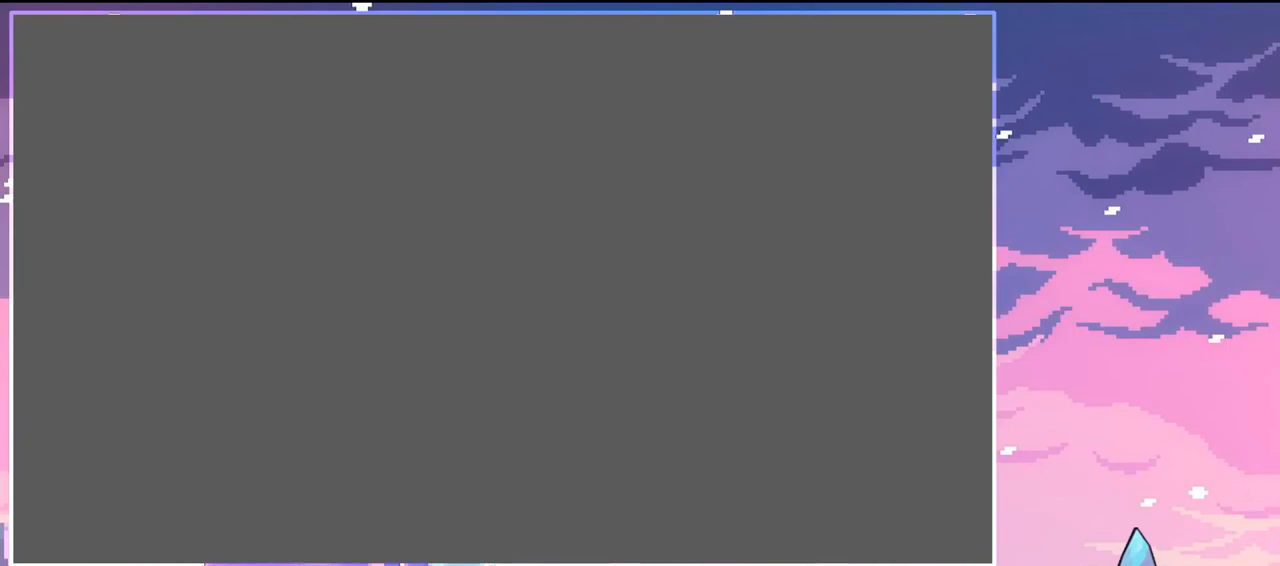
{"keys": [], "events": []}
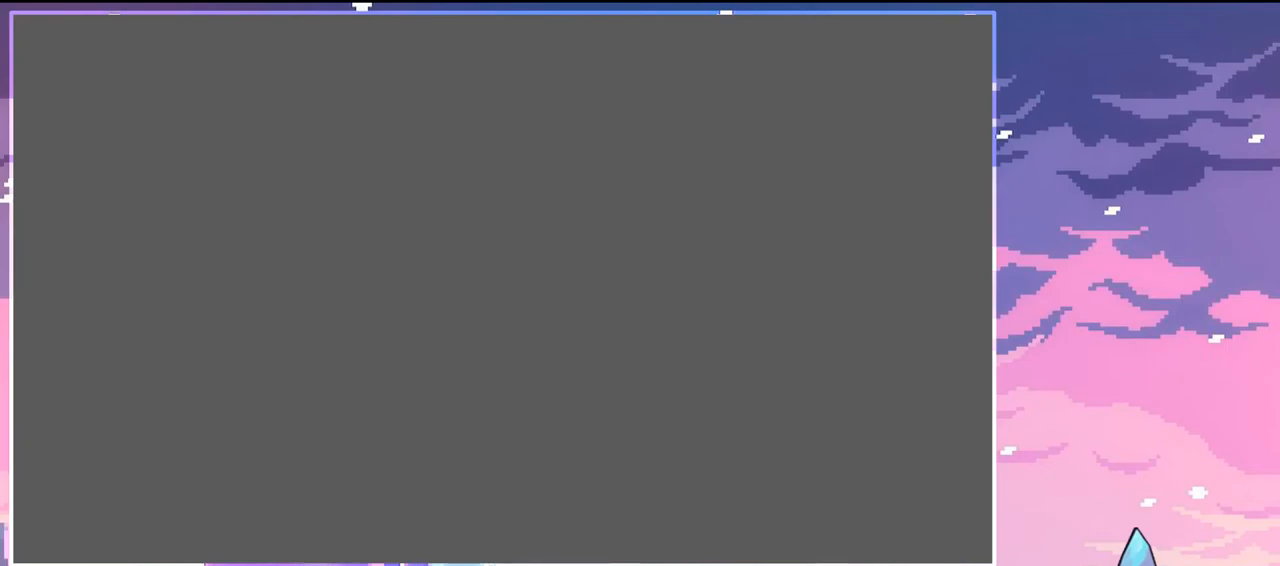
{"keys": [], "events": [[284, "skip", "down"], [384, "skip", "up"]]}
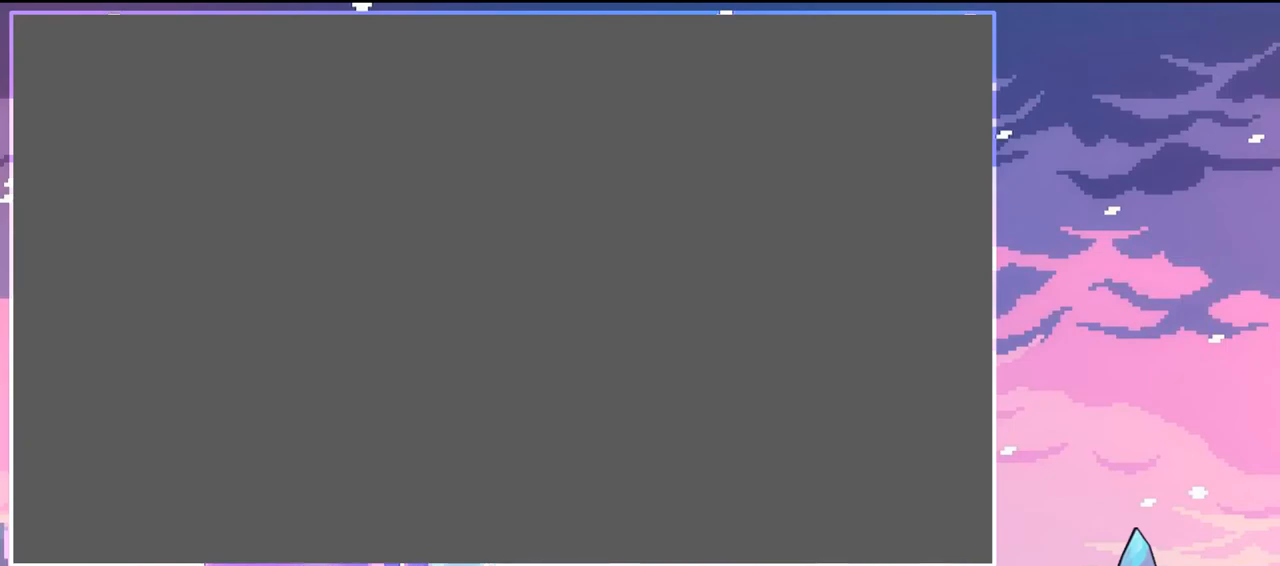
{"keys": [], "events": [[400, "jump2", "down"], [500, "jump2", "up"]]}
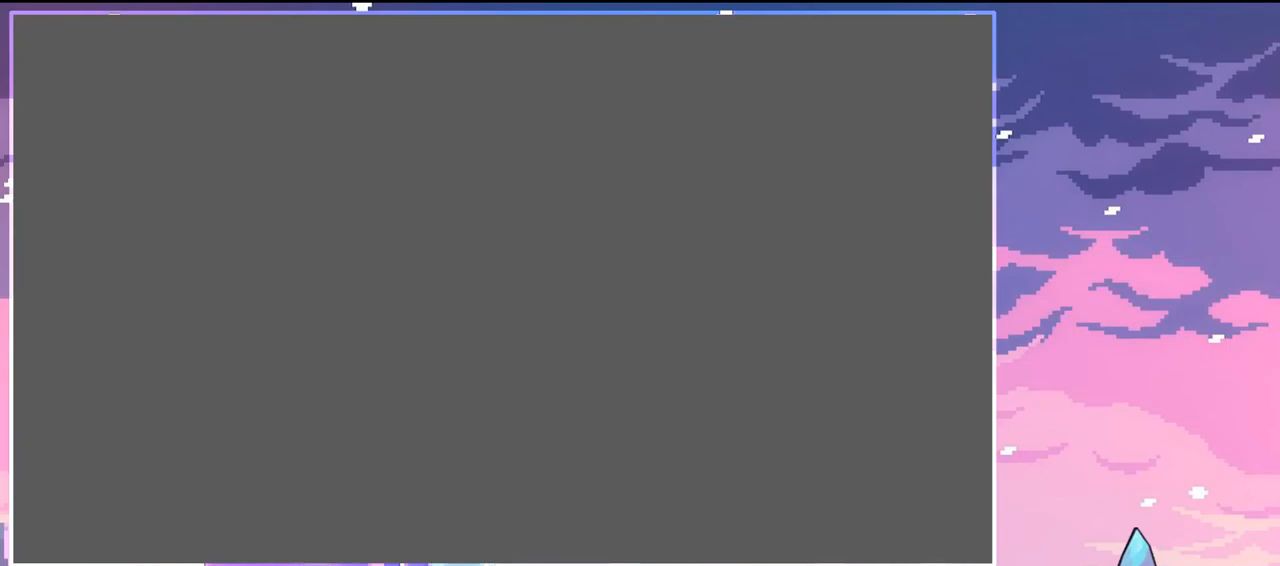
{"keys": [], "events": []}
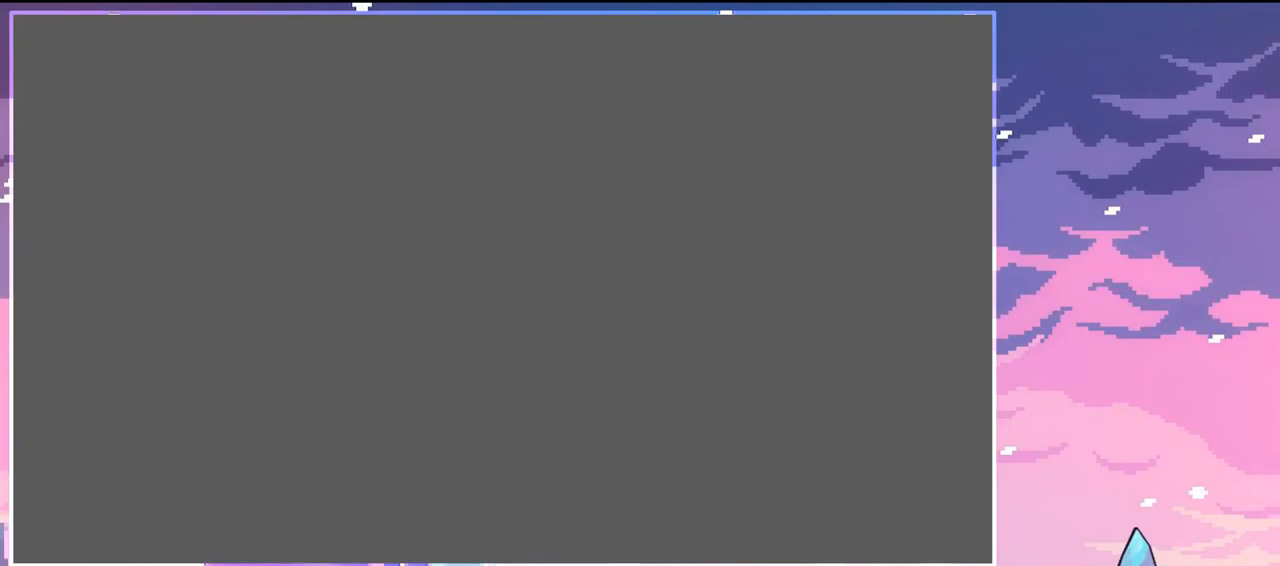
{"keys": [], "events": []}
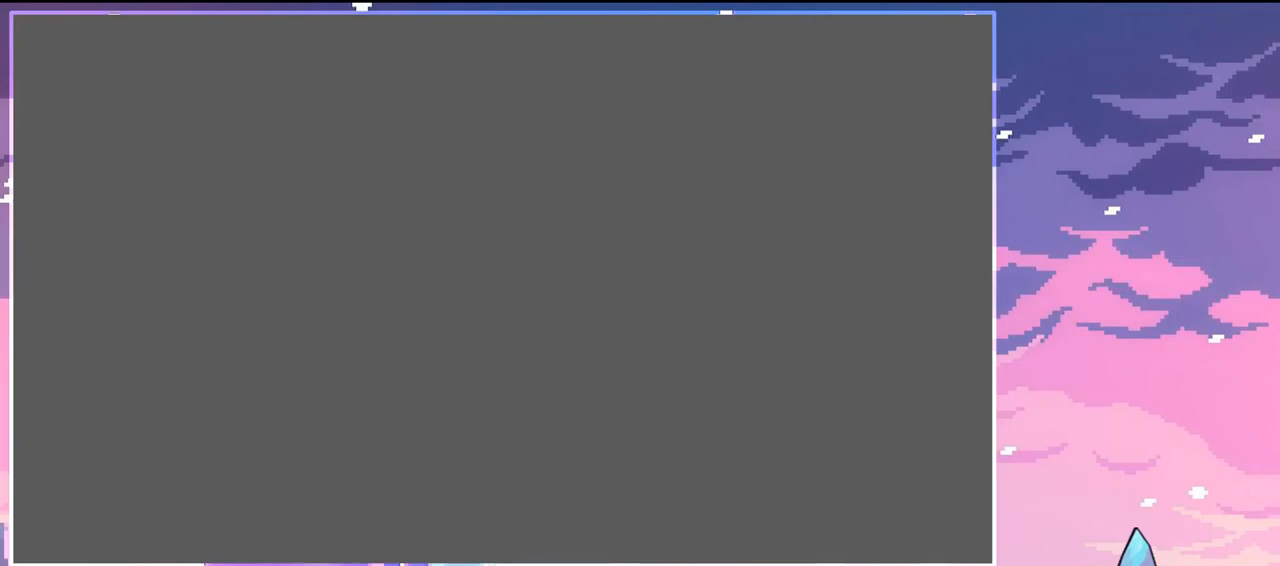
{"keys": [], "events": []}
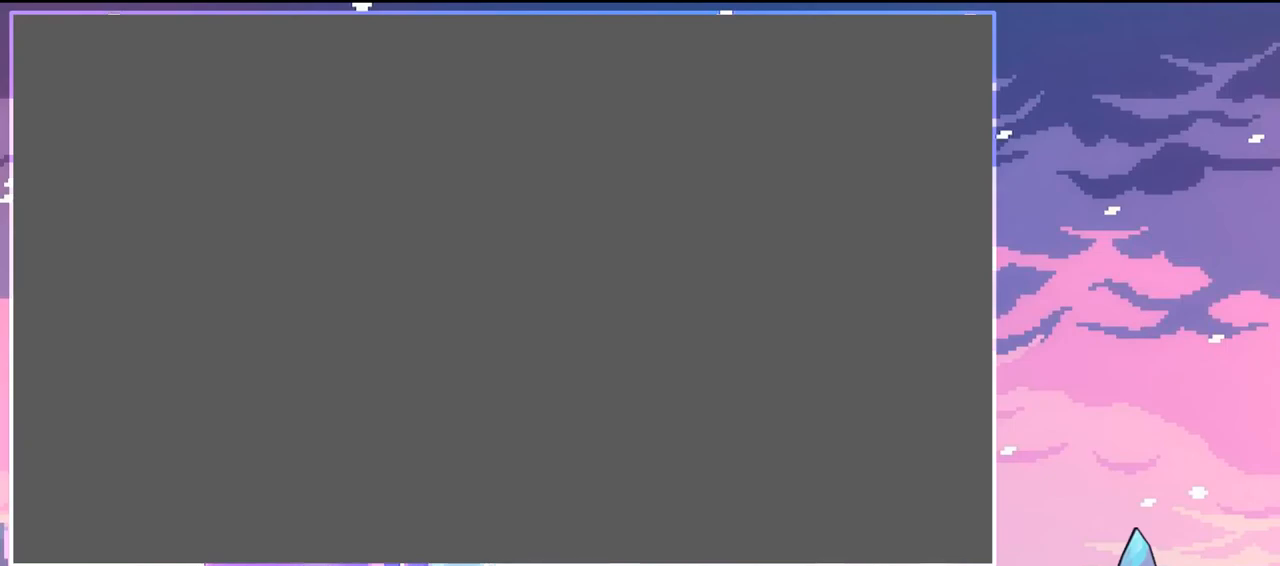
{"keys": [], "events": []}
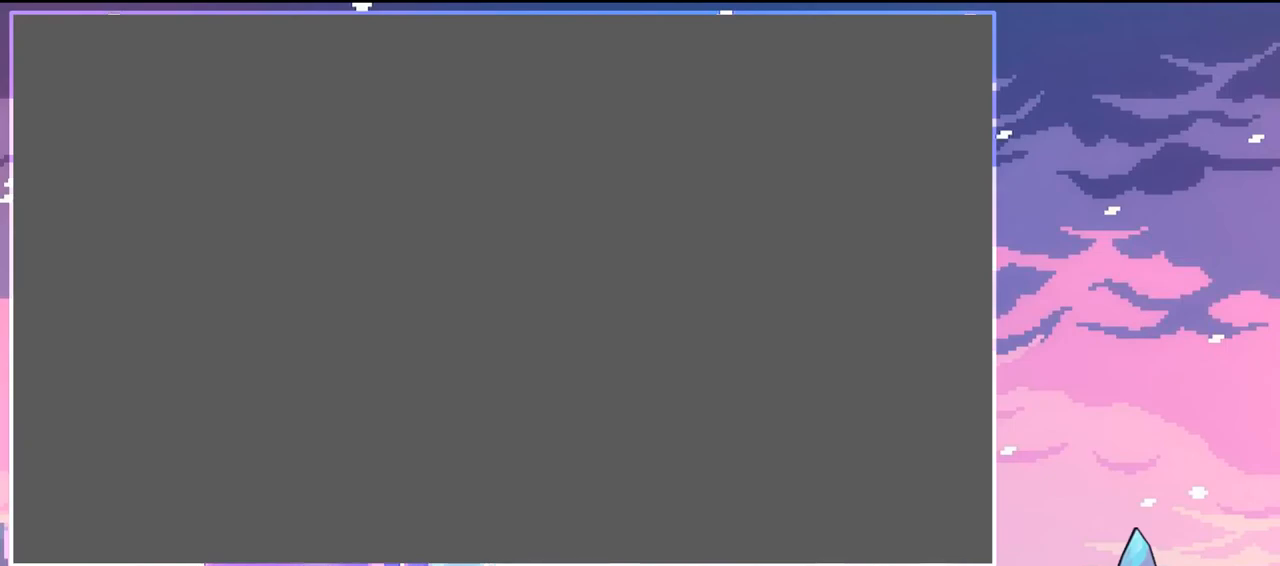
{"keys": [], "events": [[284, "jump2", "down"], [334, "jump2", "up"]]}
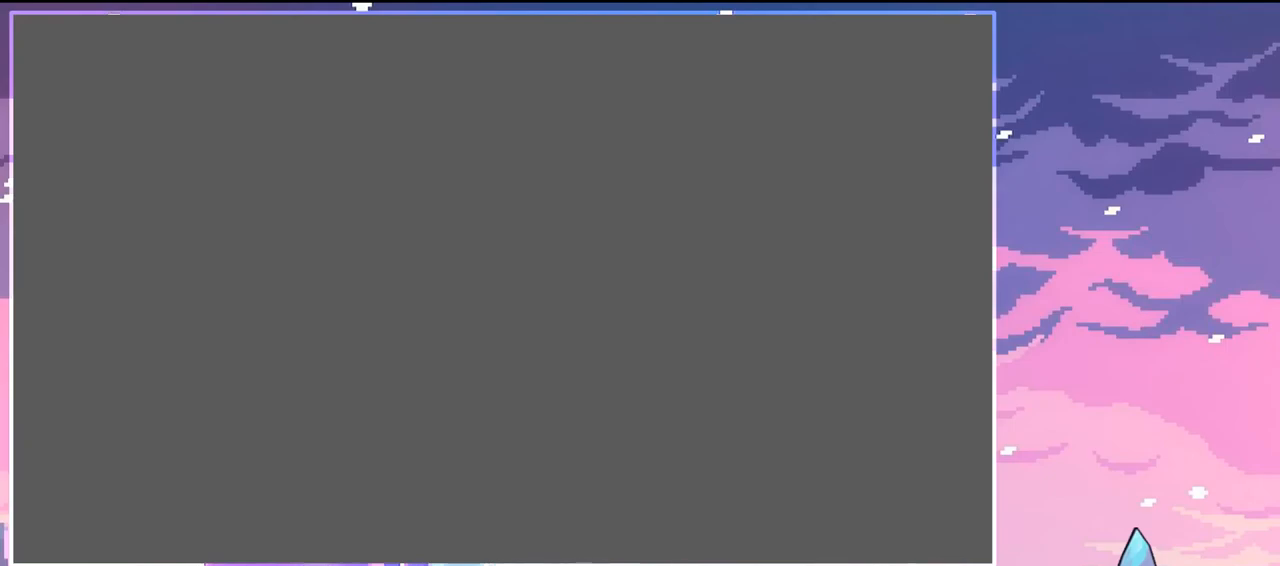
{"keys": ["jump2"], "events": [[167, "jump", "down"], [400, "jump", "up"], [450, "jump2", "down"]]}
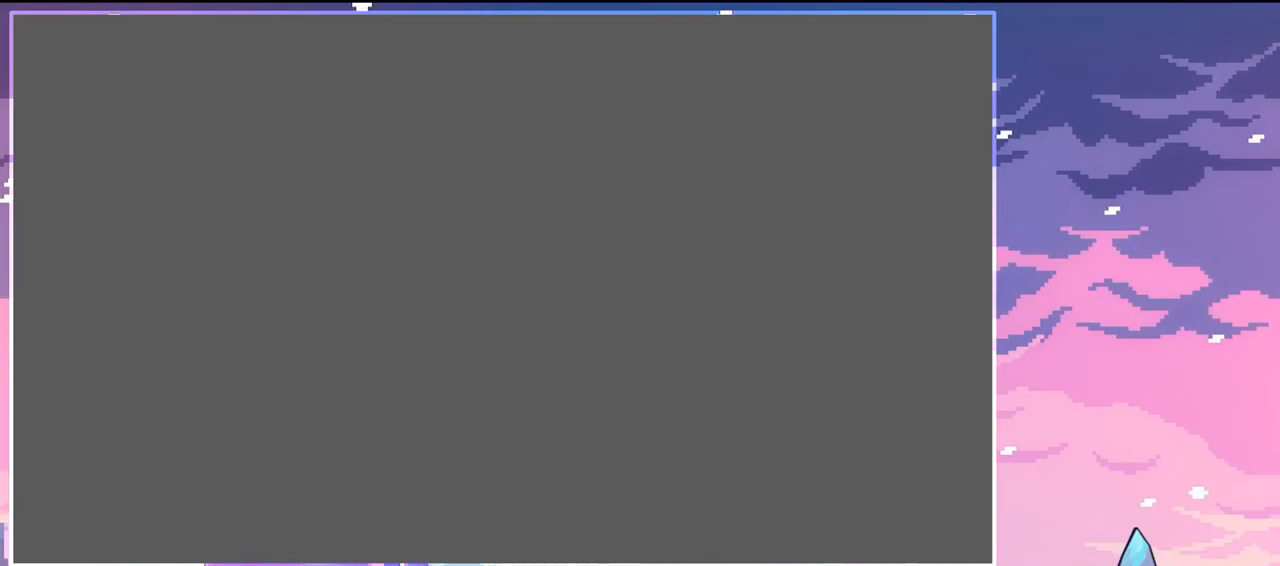
{"keys": [], "events": [[34, "jump2", "up"]]}
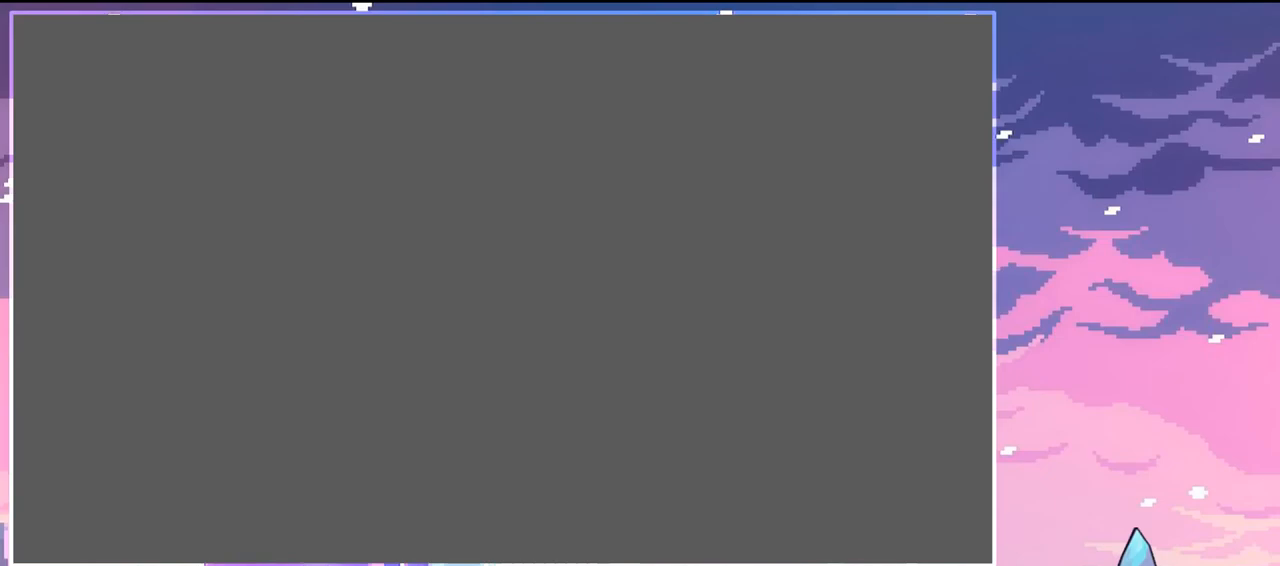
{"keys": [], "events": []}
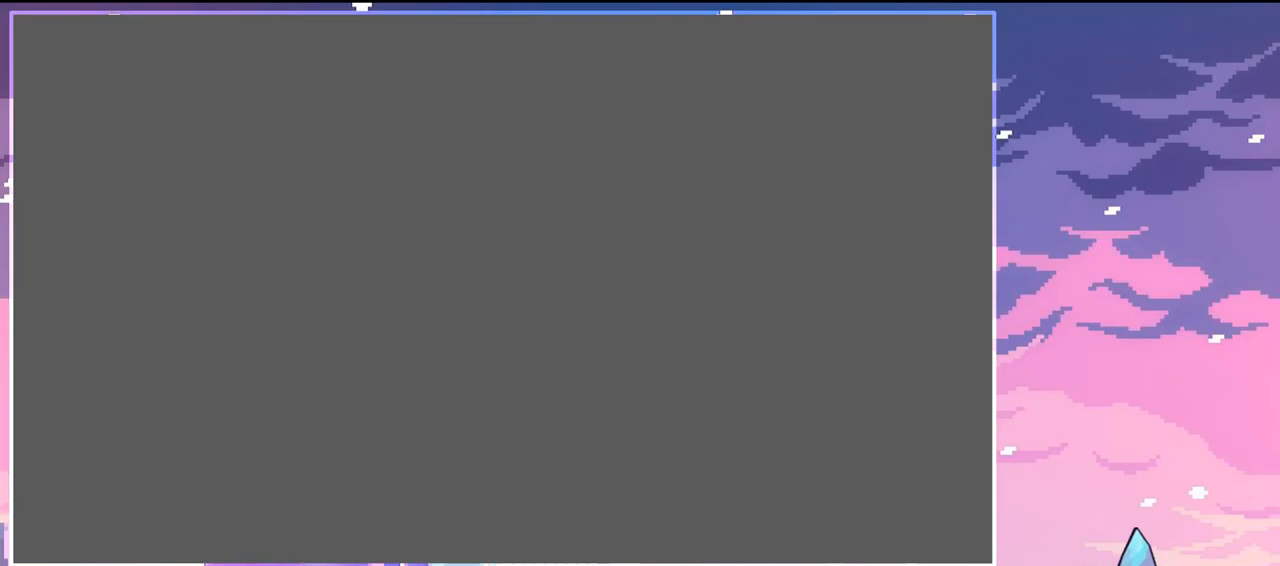
{"keys": [], "events": []}
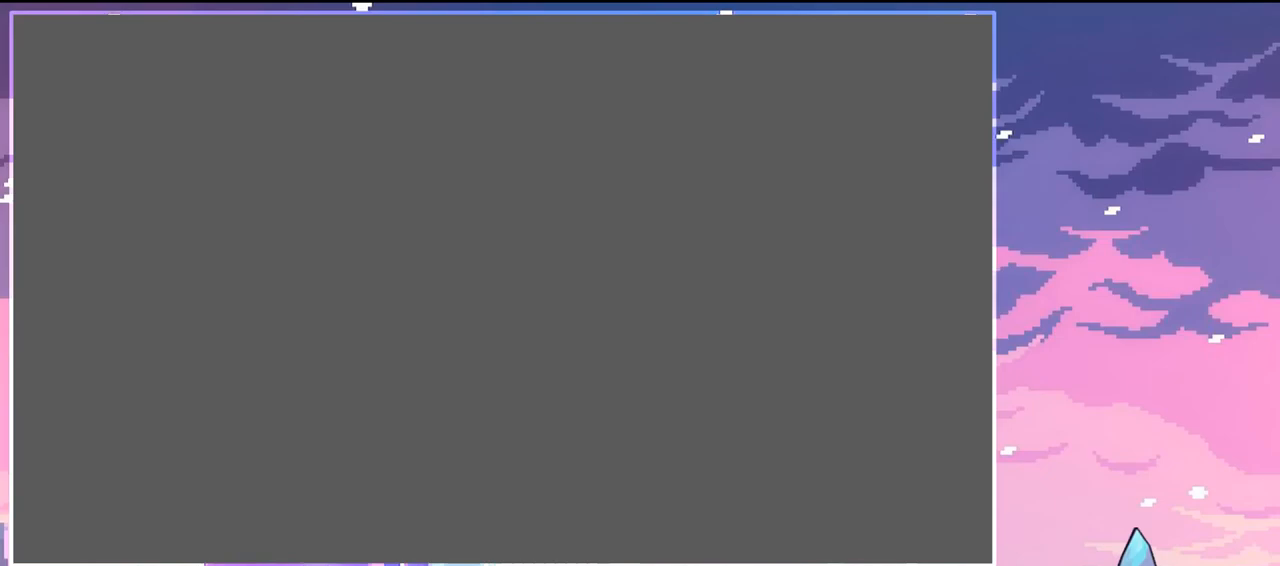
{"keys": ["jump2"], "events": [[467, "jump2", "down"]]}
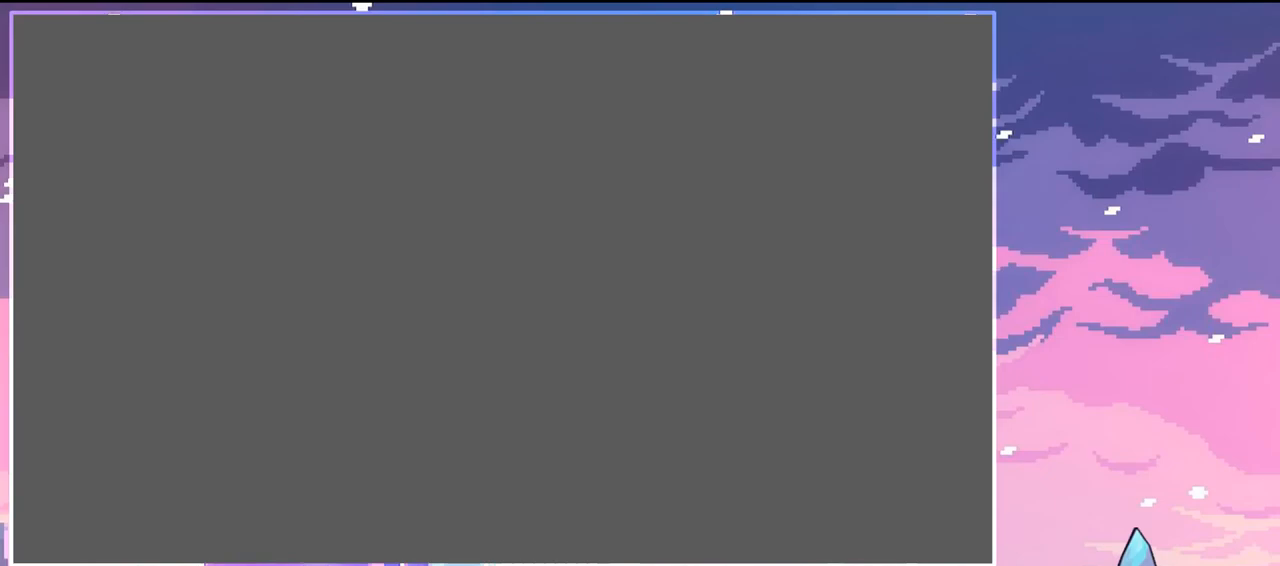
{"keys": ["jump2"], "events": [[50, "jump2", "up"], [484, "jump2", "down"]]}
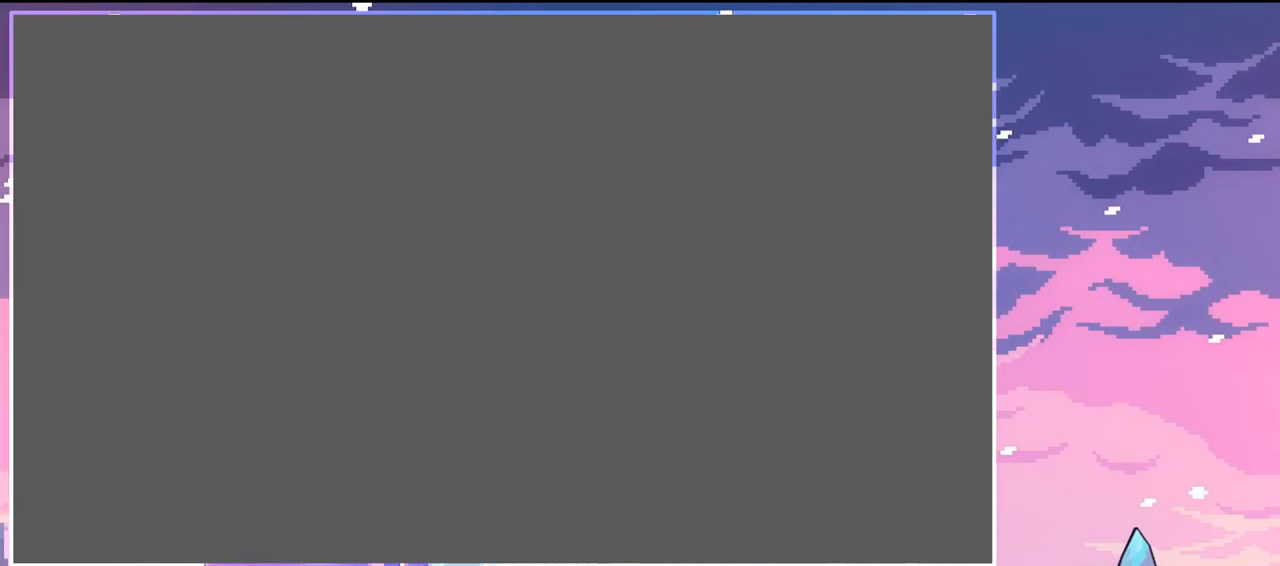
{"keys": [], "events": [[67, "jump2", "up"], [250, "skip", "down"], [350, "skip", "up"]]}
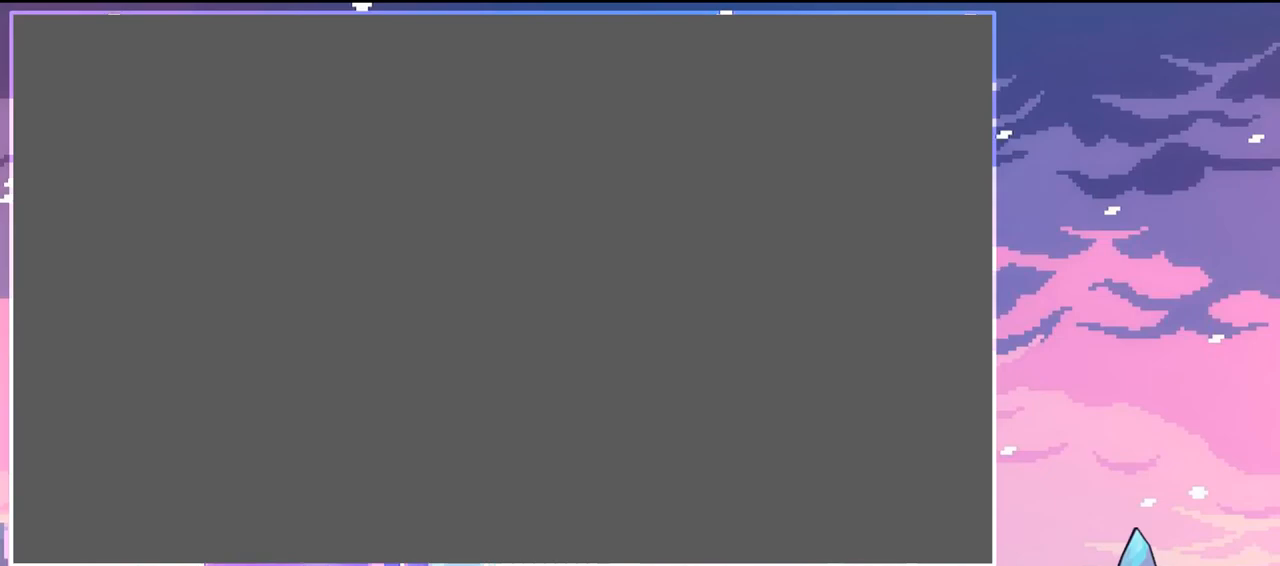
{"keys": [], "events": [[234, "jump2", "down"], [317, "jump2", "up"], [317, "skip", "down"], [467, "skip", "up"]]}
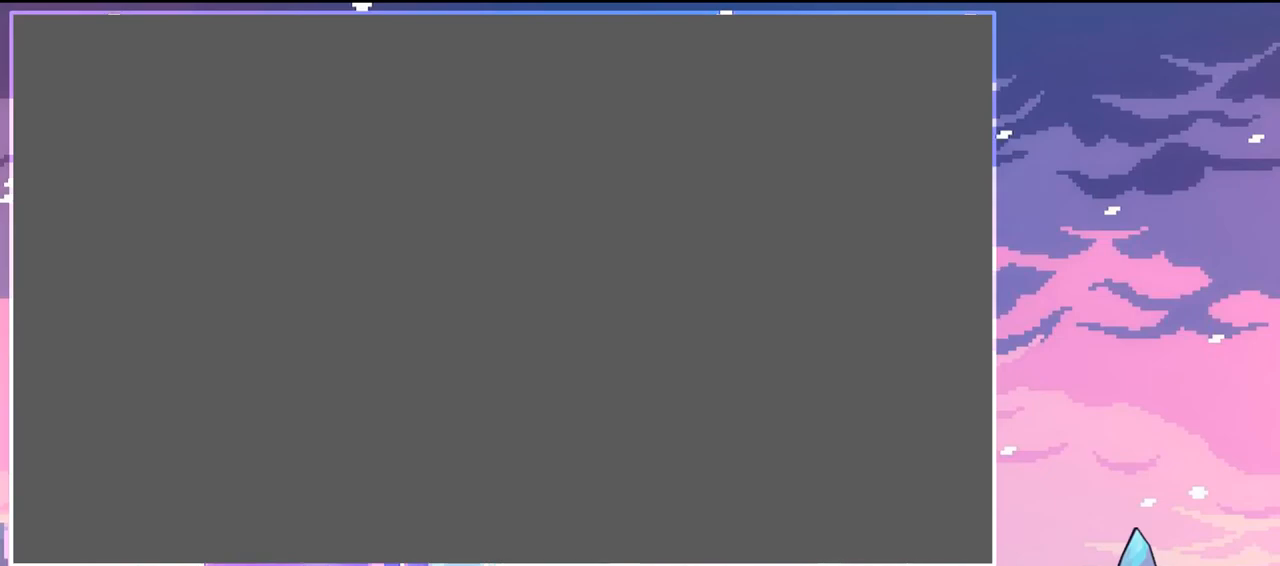
{"keys": [], "events": []}
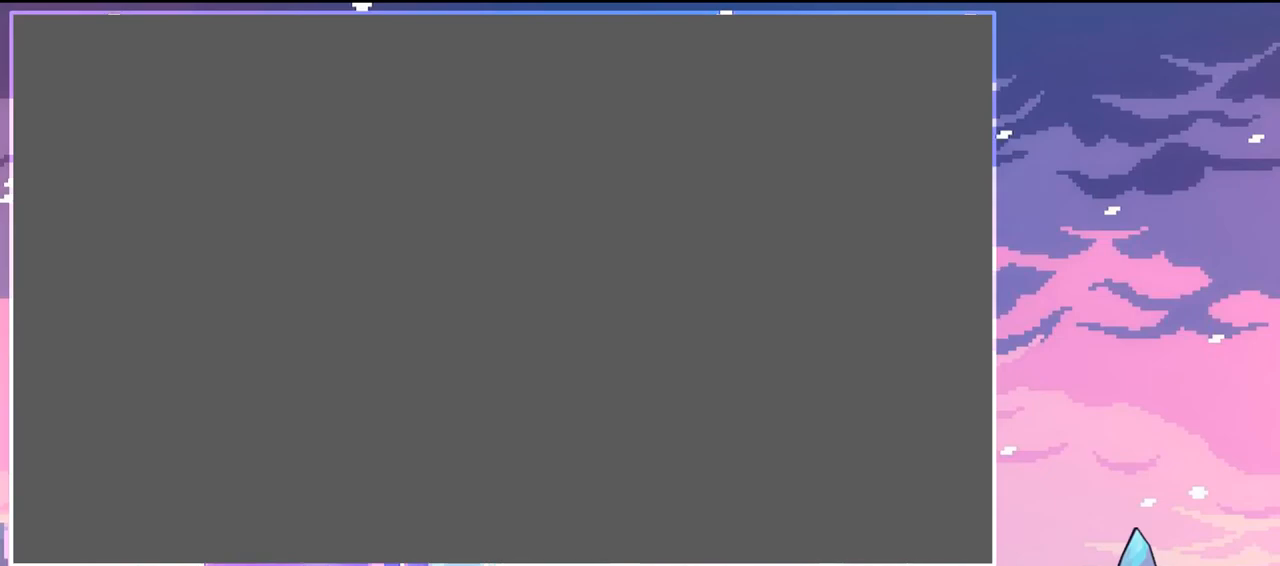
{"keys": [], "events": []}
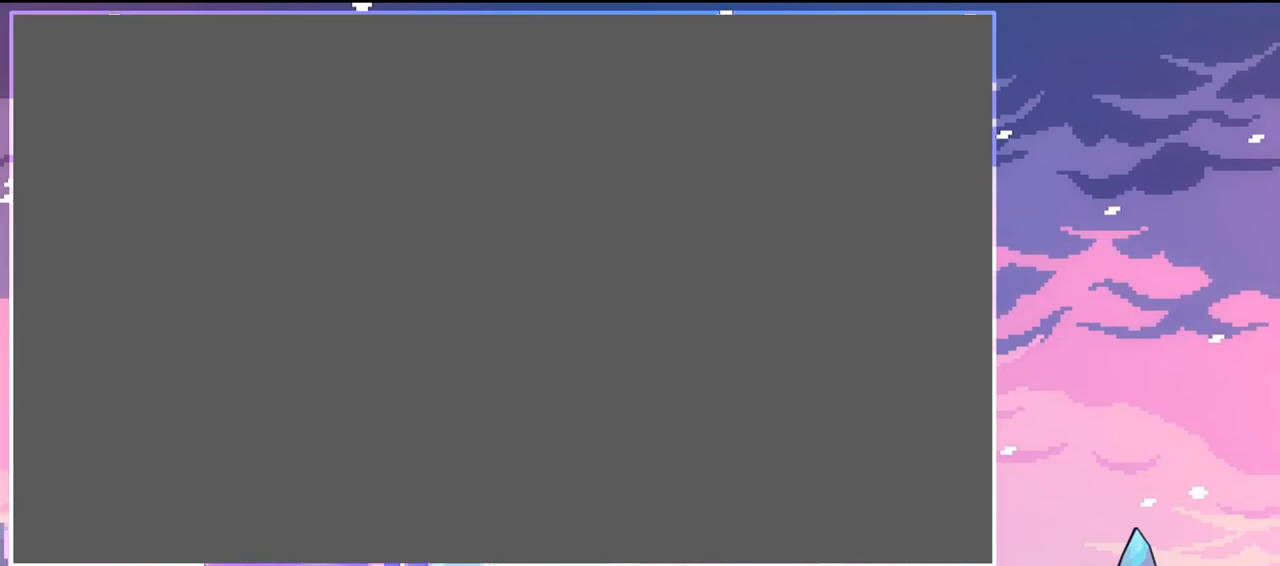
{"keys": [], "events": [[84, "jump2", "down"], [184, "jump2", "up"]]}